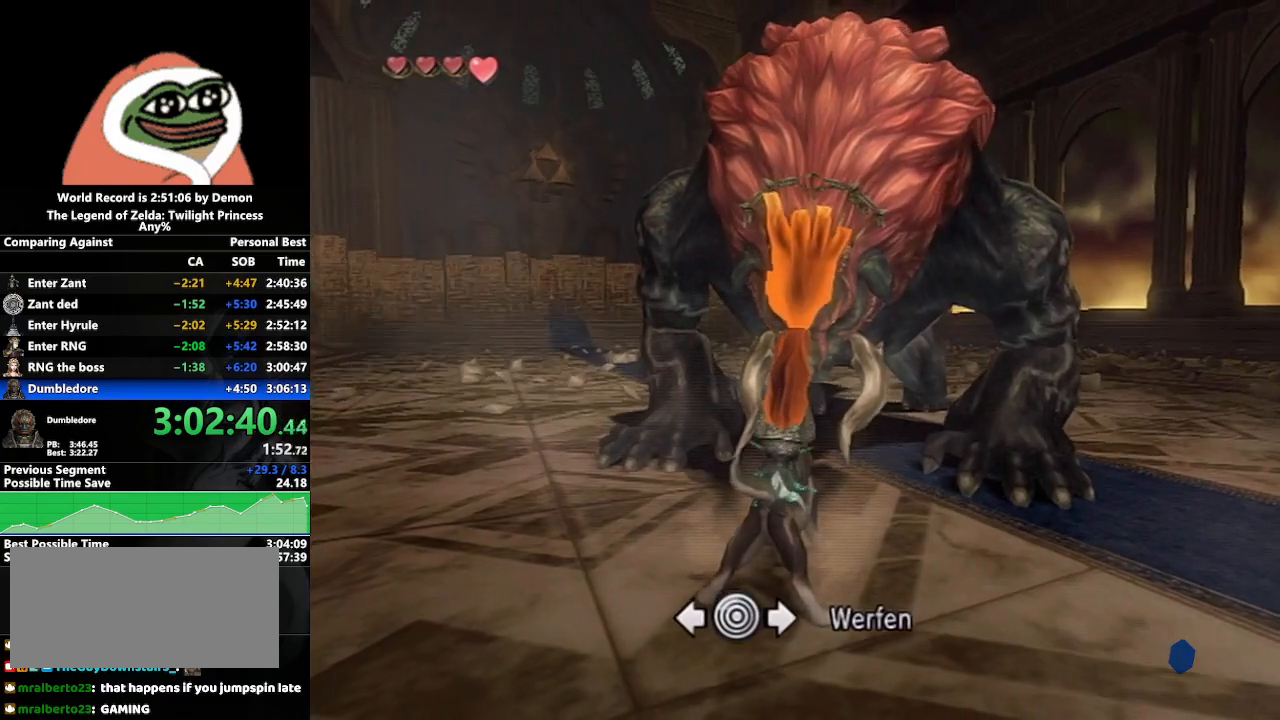
Gameplay with a controller (Nintendo layout); each line is a JSON object with the inputs held at the frame after it. "events" lists button and stick changes between this image and that frame as [ms after this image, input, new state], when the widget could be followed in between. Not read: L3 R3.
{"buttons": ["A", "L1"], "left_stick": "left", "right_stick": "center", "events": []}
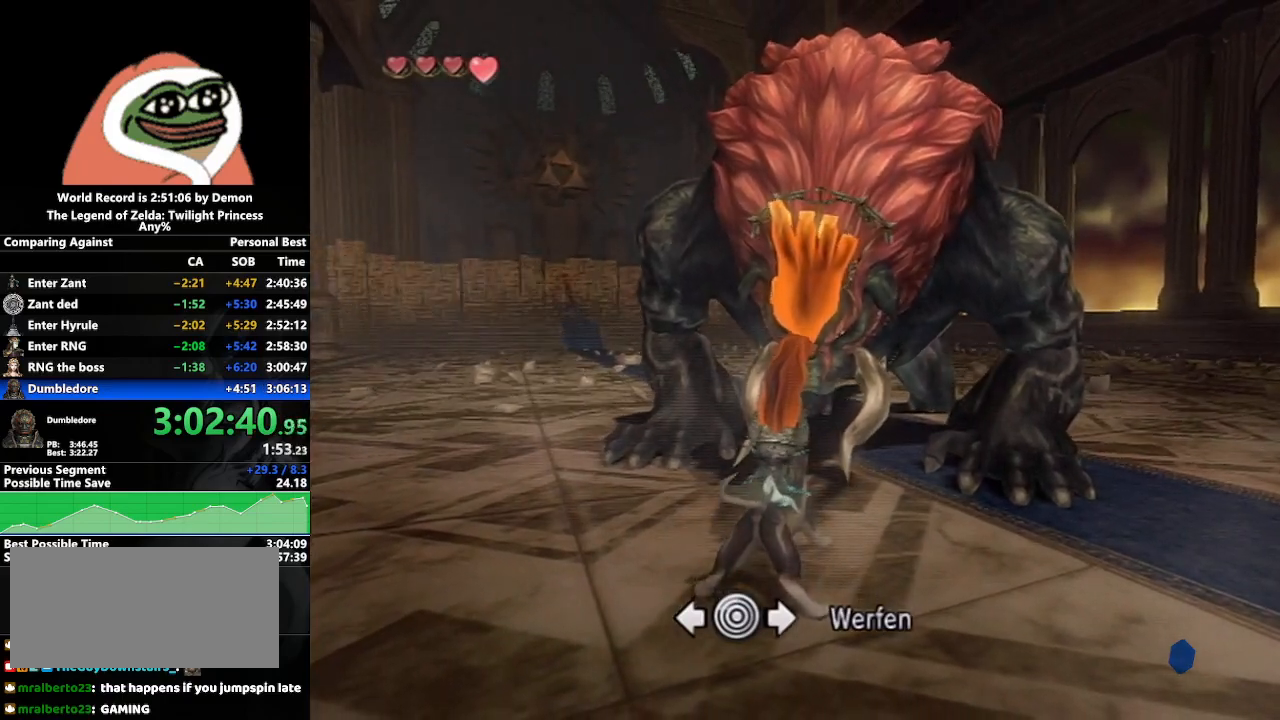
{"buttons": ["A", "L1"], "left_stick": "left", "right_stick": "center", "events": []}
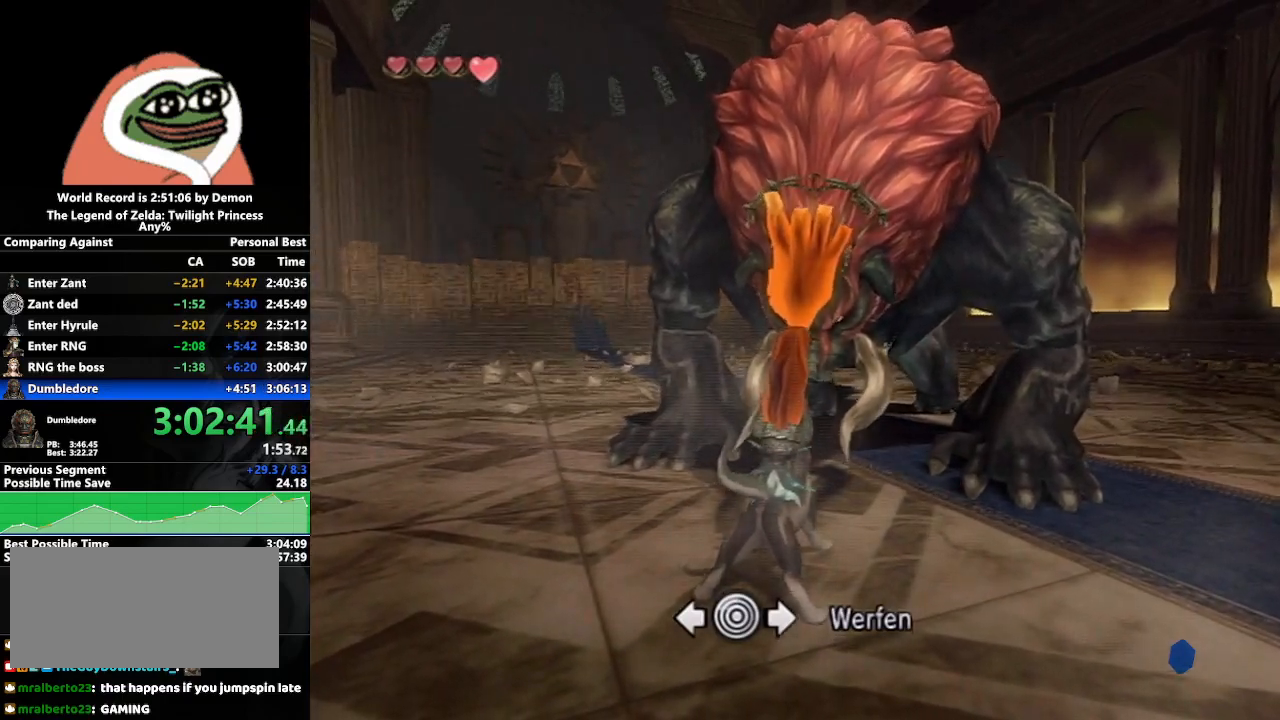
{"buttons": ["A", "L1"], "left_stick": "left", "right_stick": "center", "events": []}
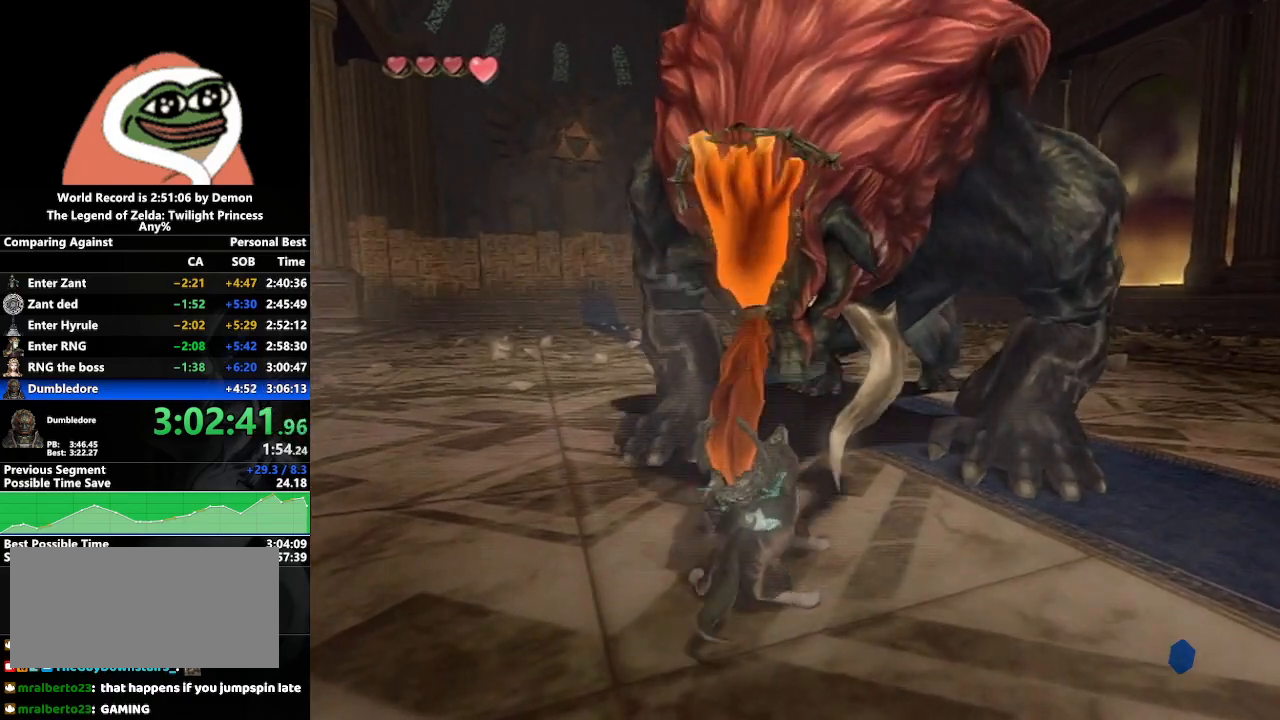
{"buttons": ["A", "L1"], "left_stick": "left", "right_stick": "center", "events": []}
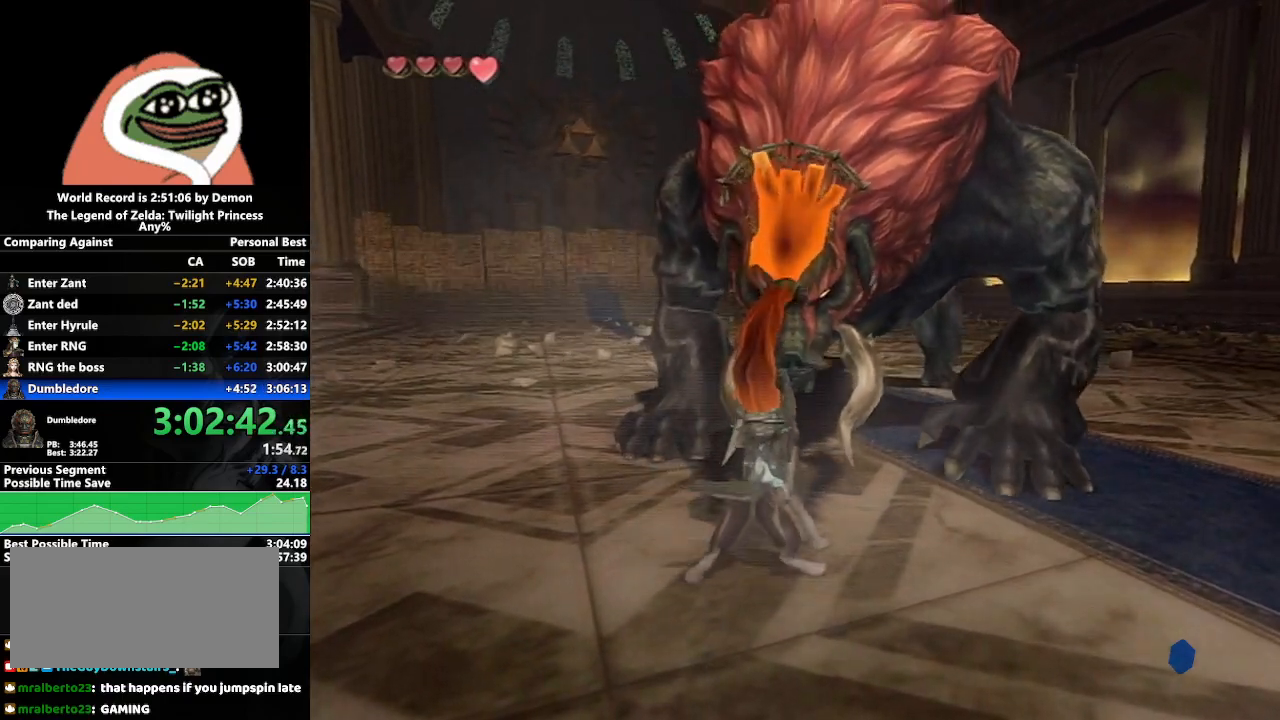
{"buttons": ["A", "L1"], "left_stick": "left", "right_stick": "center", "events": []}
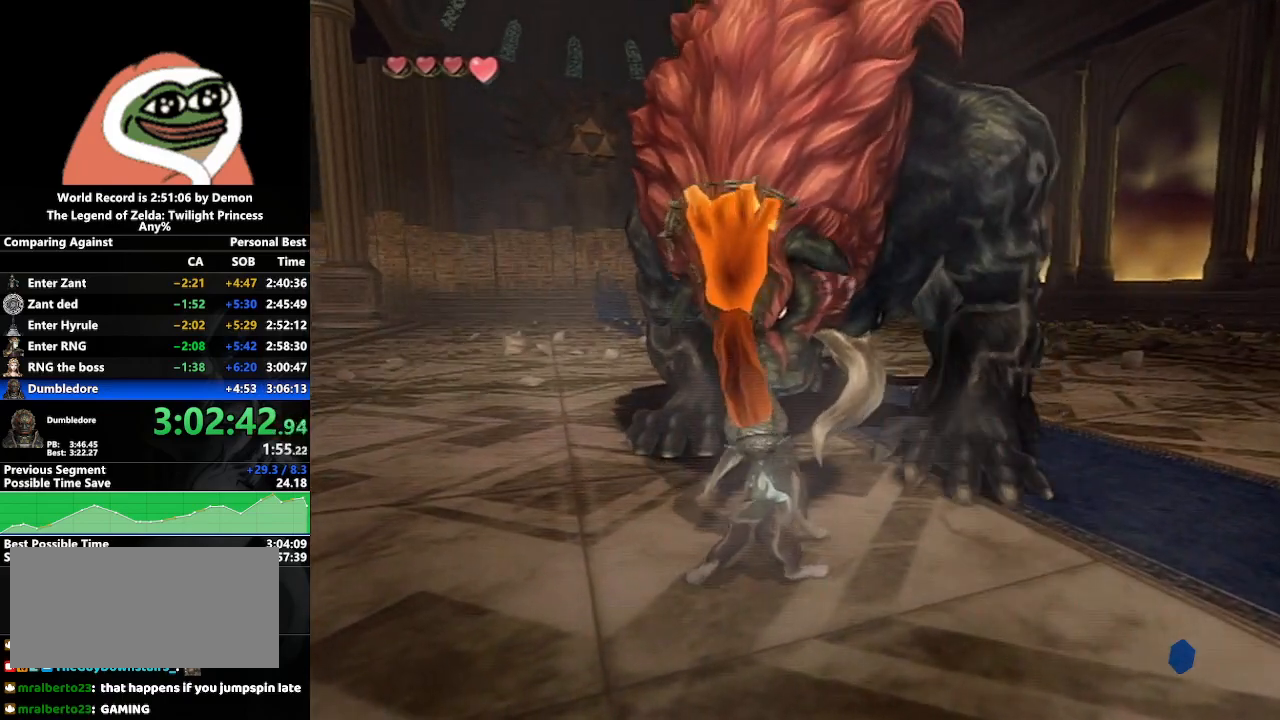
{"buttons": ["A", "L1"], "left_stick": "left", "right_stick": "center", "events": []}
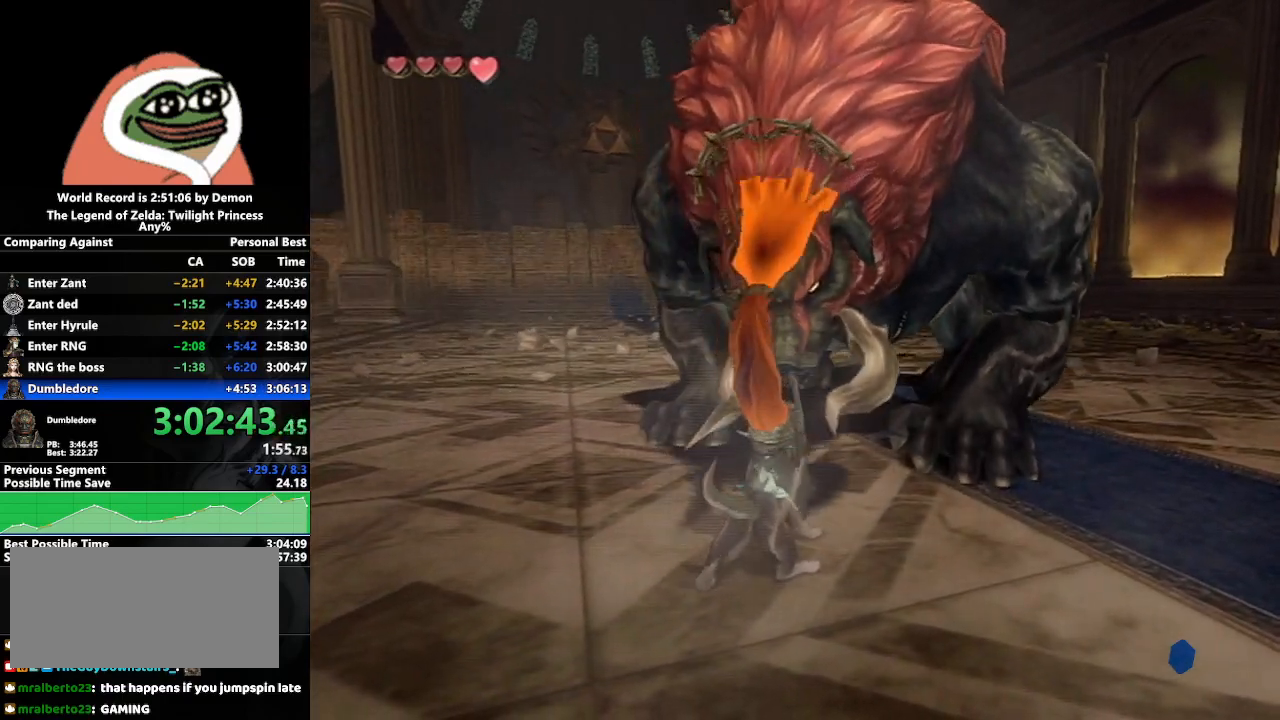
{"buttons": ["A", "L1"], "left_stick": "left", "right_stick": "center", "events": []}
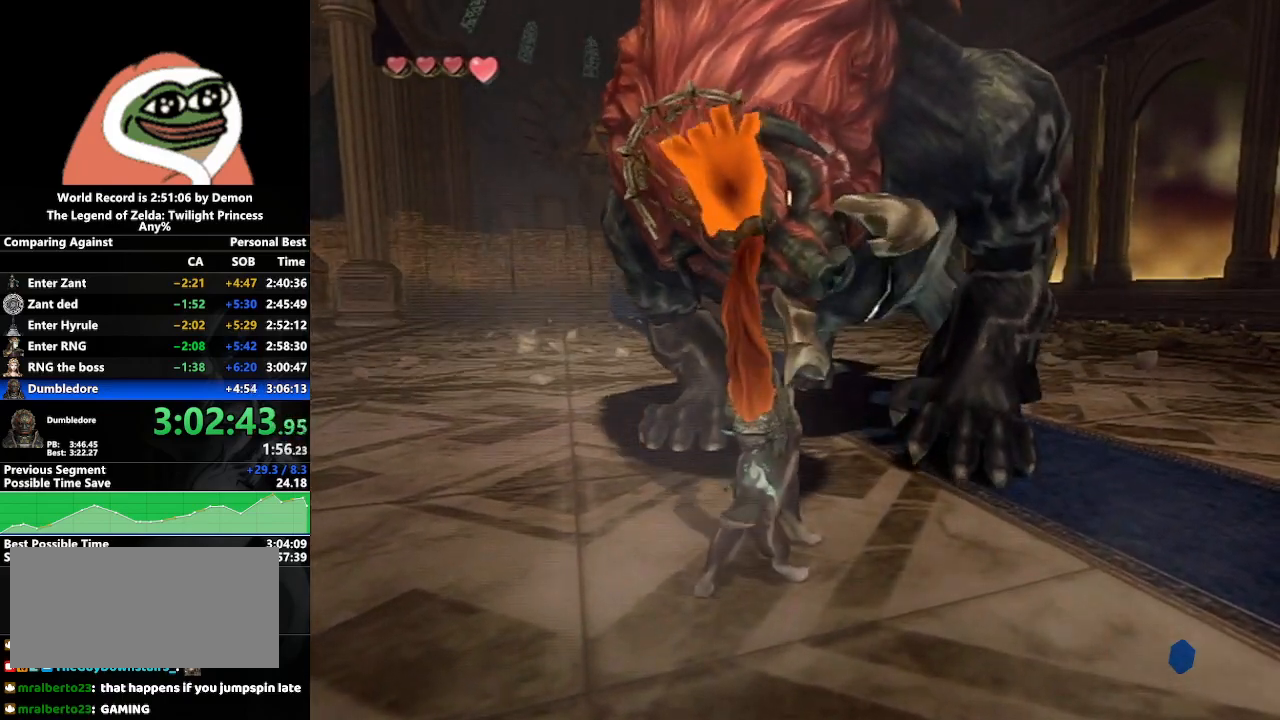
{"buttons": ["A", "L1"], "left_stick": "left", "right_stick": "center", "events": []}
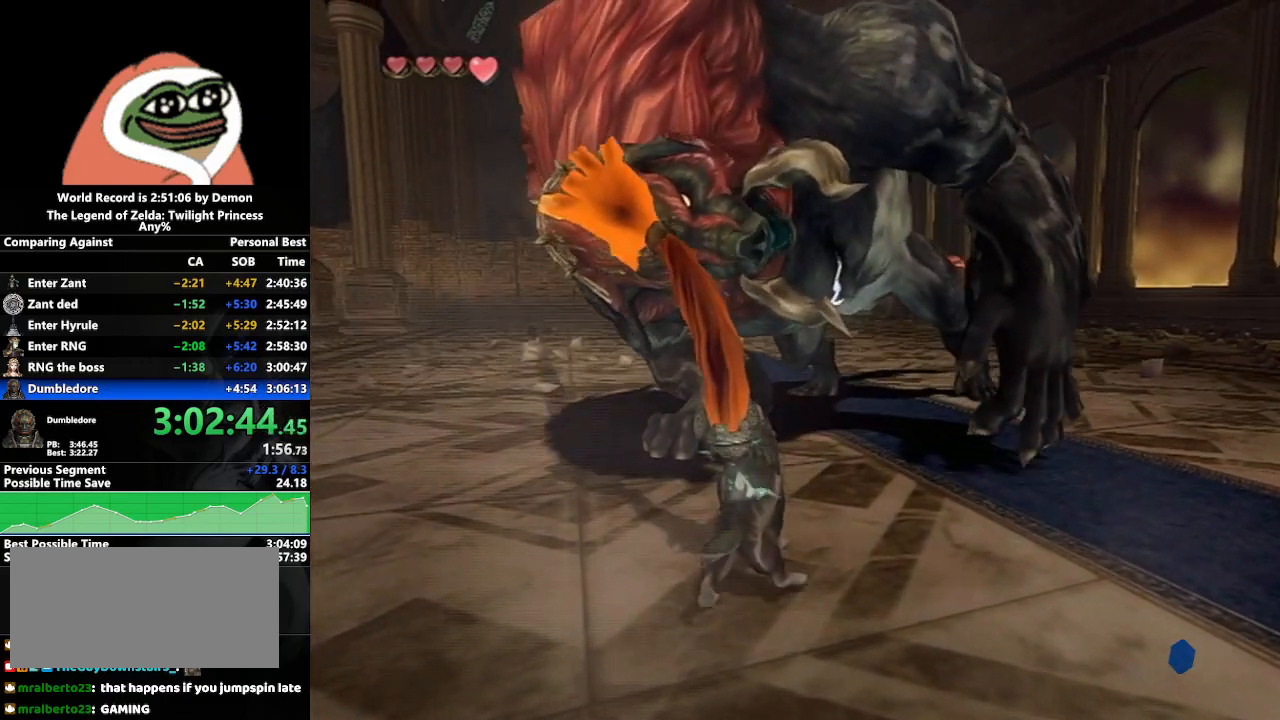
{"buttons": ["A", "L1"], "left_stick": "up-left", "right_stick": "center", "events": [[500, "left_stick", "up-left"]]}
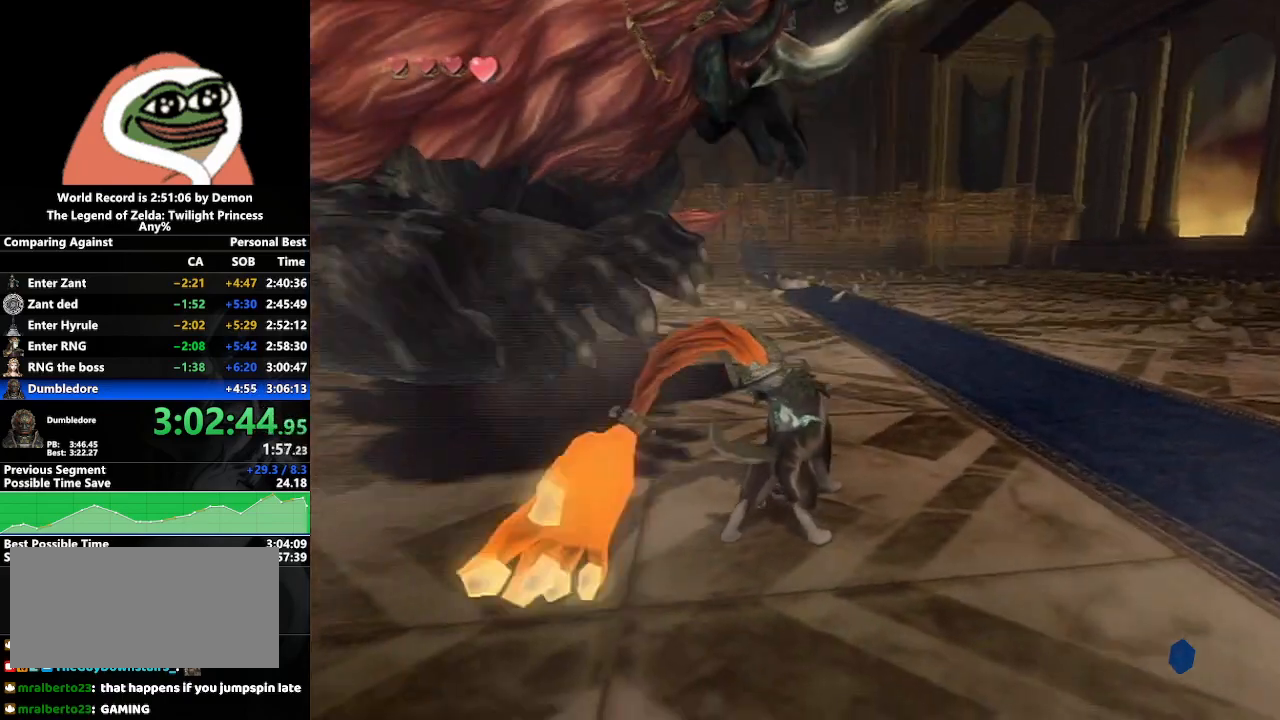
{"buttons": [], "left_stick": "up-left", "right_stick": "center", "events": [[17, "A", "up"], [83, "L1", "up"], [100, "left_stick", "up"], [467, "left_stick", "up-left"]]}
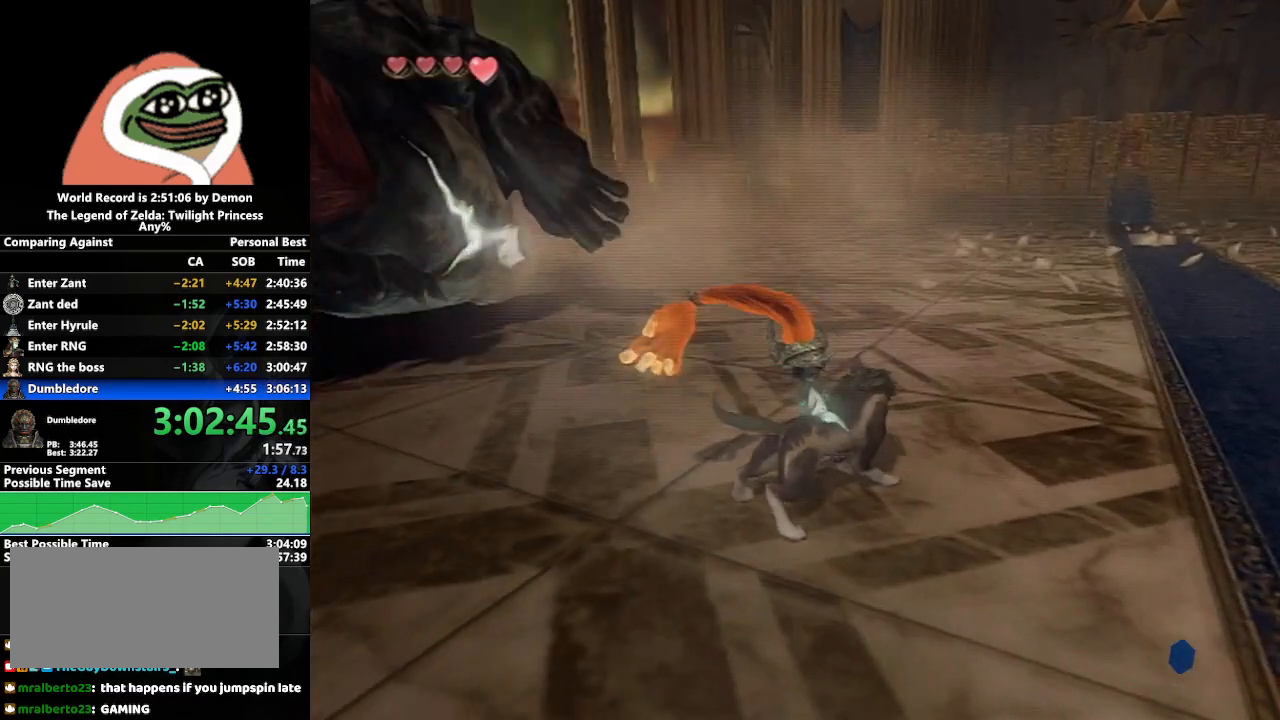
{"buttons": [], "left_stick": "up-left", "right_stick": "center", "events": [[100, "A", "down"], [167, "A", "up"], [267, "A", "down"], [267, "left_stick", "up"], [333, "A", "up"], [433, "A", "down"], [467, "left_stick", "up-left"], [500, "A", "up"]]}
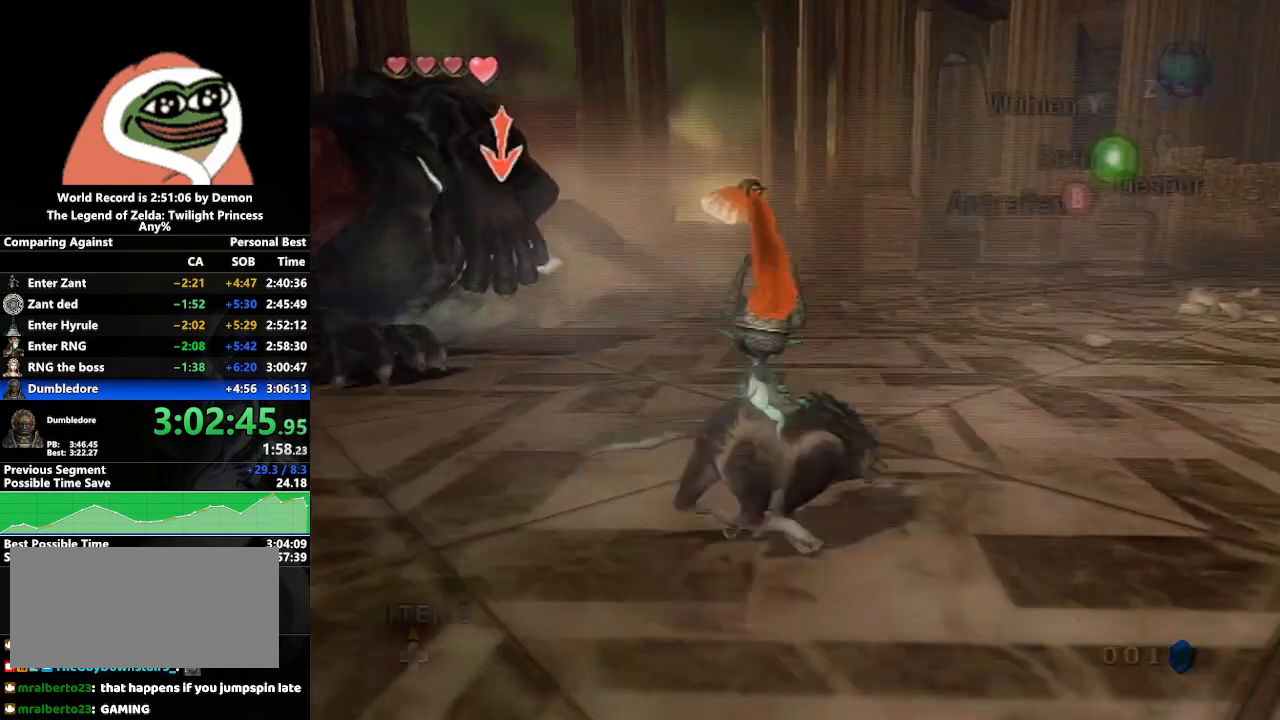
{"buttons": [], "left_stick": "center", "right_stick": "up", "events": [[67, "A", "down"], [150, "A", "up"], [417, "right_stick", "up"], [467, "left_stick", "center"]]}
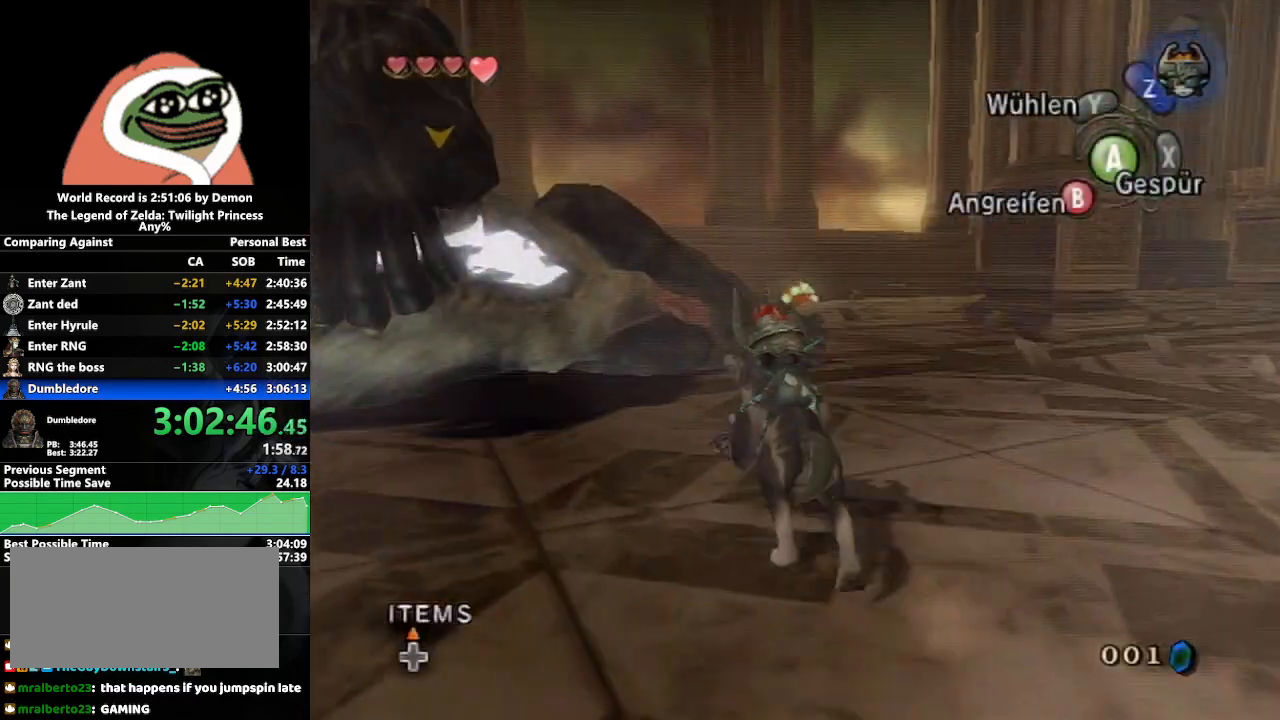
{"buttons": ["A"], "left_stick": "center", "right_stick": "center", "events": [[317, "Z", "down"], [333, "right_stick", "center"], [433, "Z", "up"], [450, "A", "down"]]}
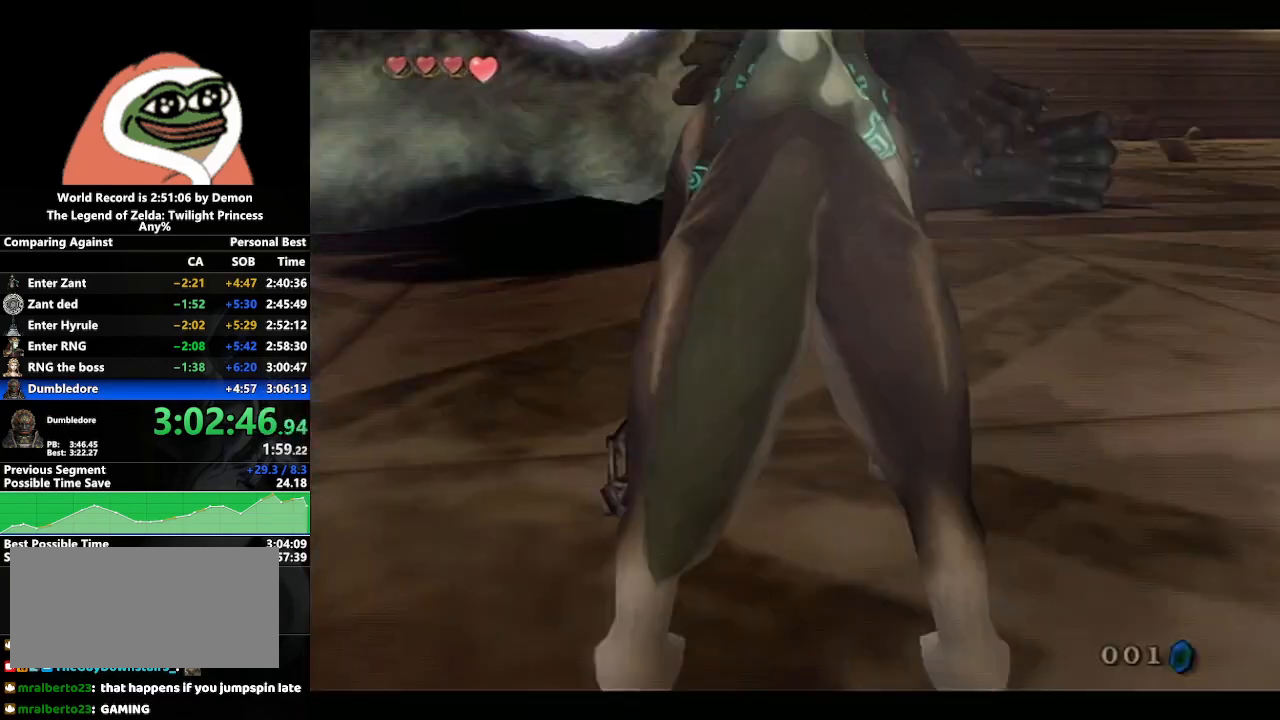
{"buttons": [], "left_stick": "center", "right_stick": "center", "events": [[33, "A", "up"], [100, "A", "down"], [217, "A", "up"], [250, "A", "down"], [333, "A", "up"], [417, "A", "down"], [500, "A", "up"]]}
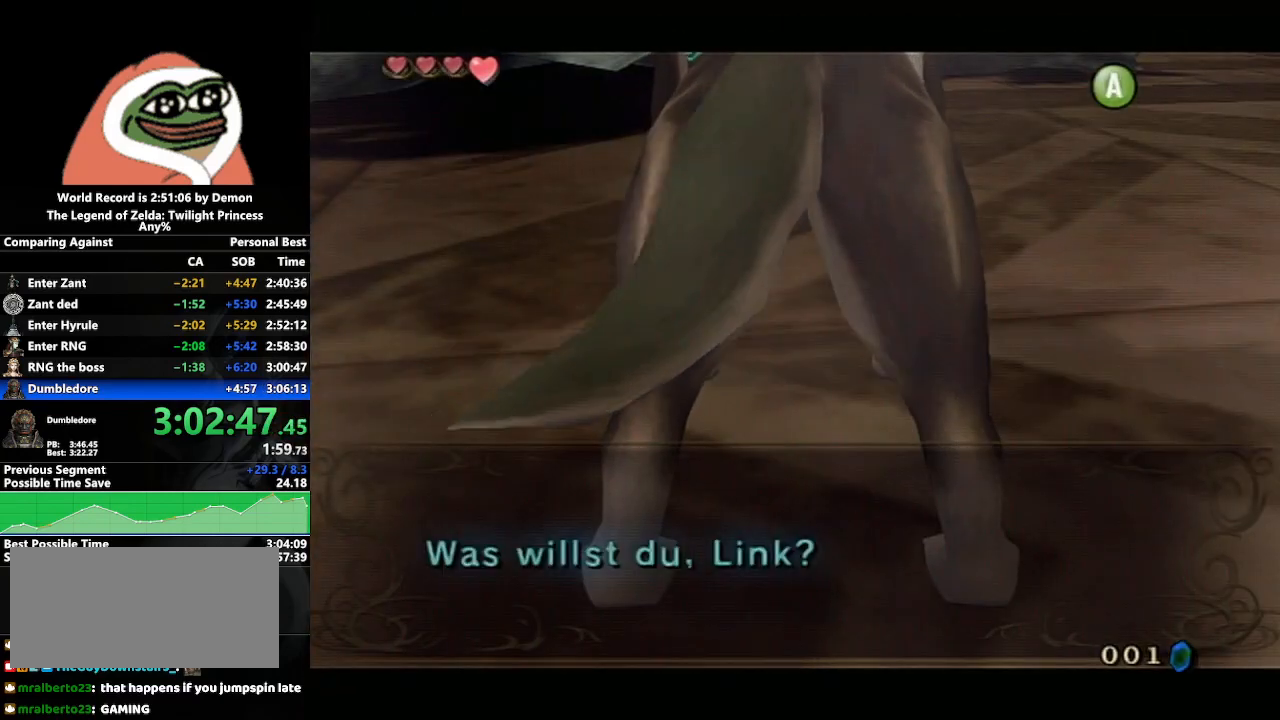
{"buttons": [], "left_stick": "center", "right_stick": "center", "events": [[67, "A", "down"], [167, "A", "up"], [217, "A", "down"], [300, "A", "up"]]}
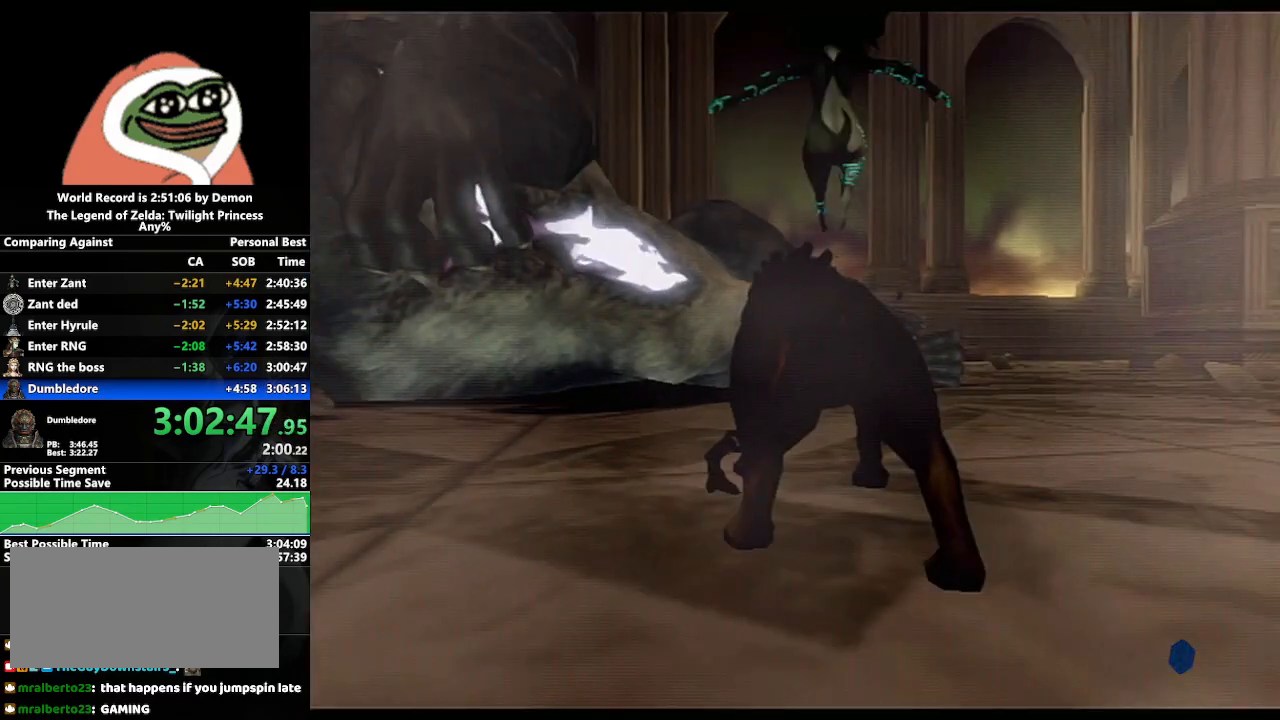
{"buttons": [], "left_stick": "center", "right_stick": "center", "events": []}
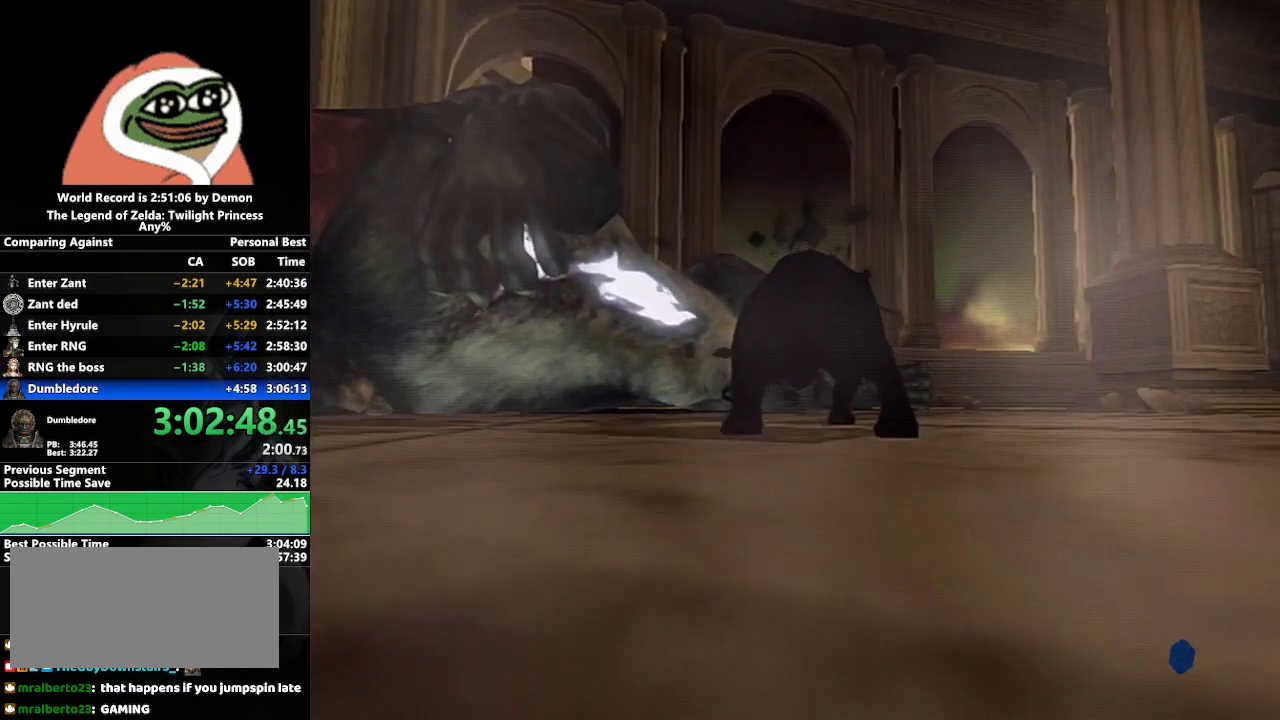
{"buttons": [], "left_stick": "center", "right_stick": "center", "events": []}
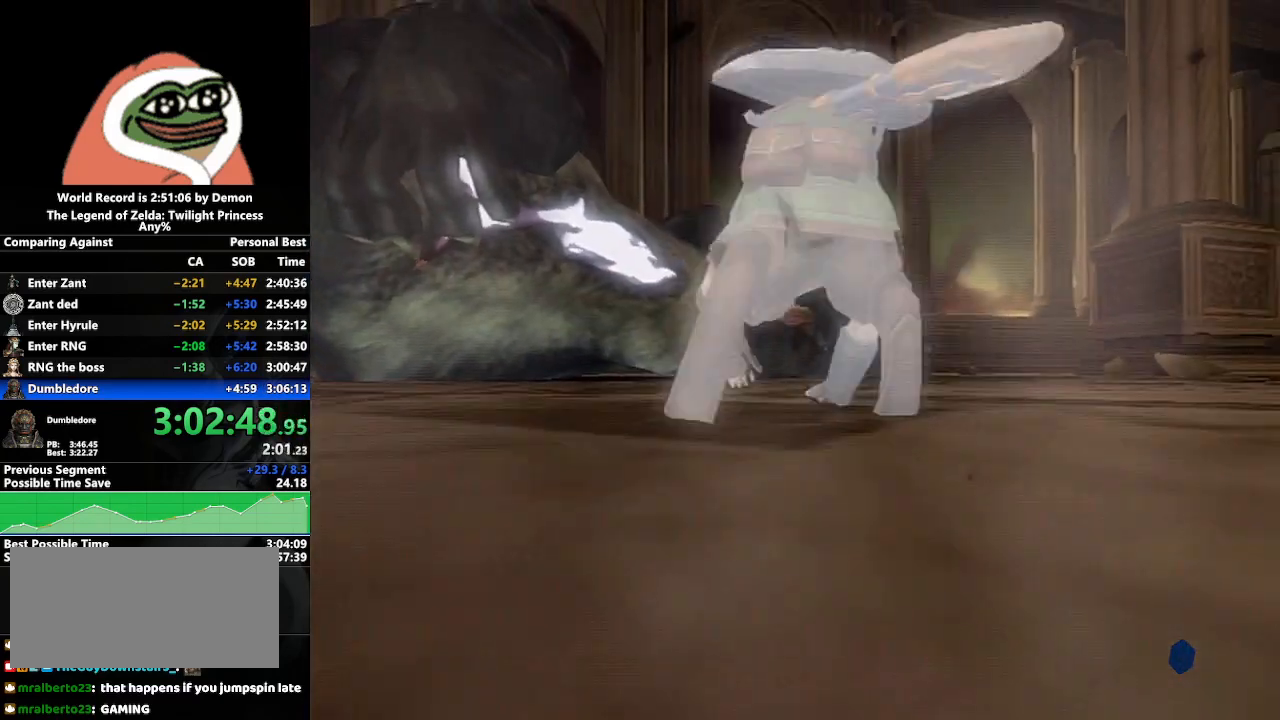
{"buttons": ["B"], "left_stick": "up", "right_stick": "center", "events": [[467, "B", "down"], [483, "left_stick", "up"]]}
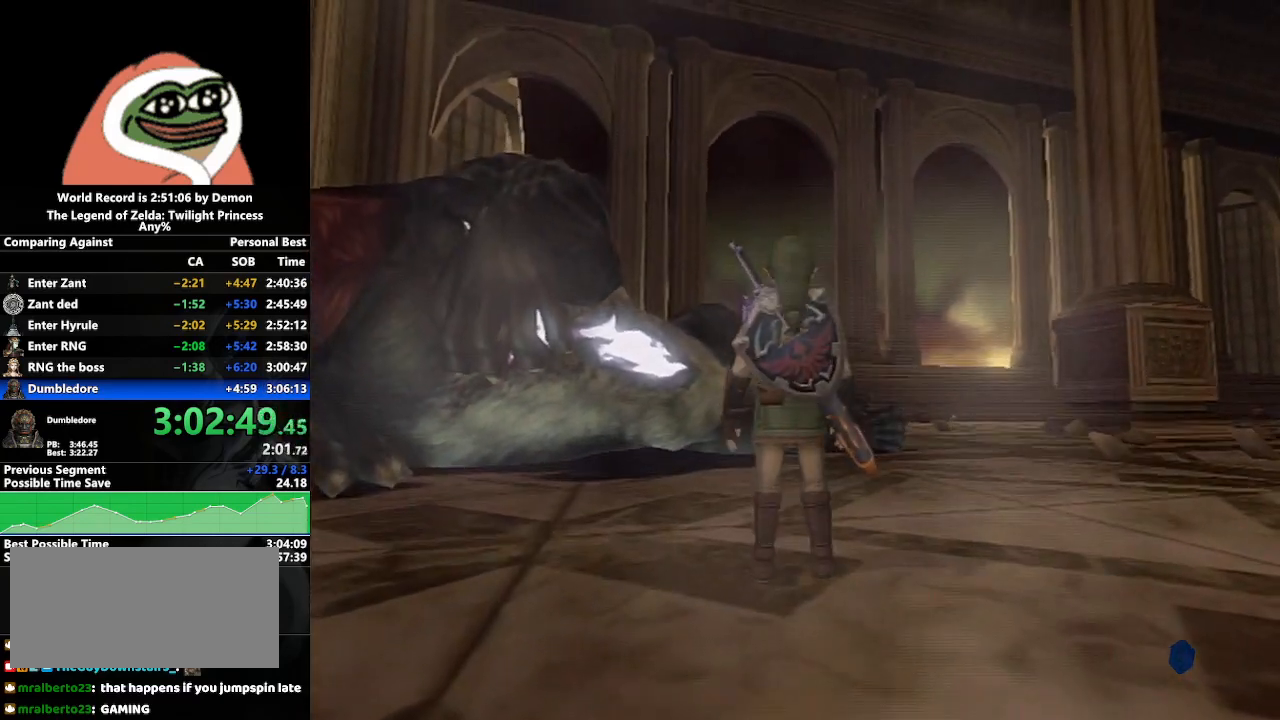
{"buttons": ["B"], "left_stick": "up", "right_stick": "center", "events": [[83, "B", "up"], [83, "left_stick", "up-right"], [300, "left_stick", "up"], [433, "B", "down"]]}
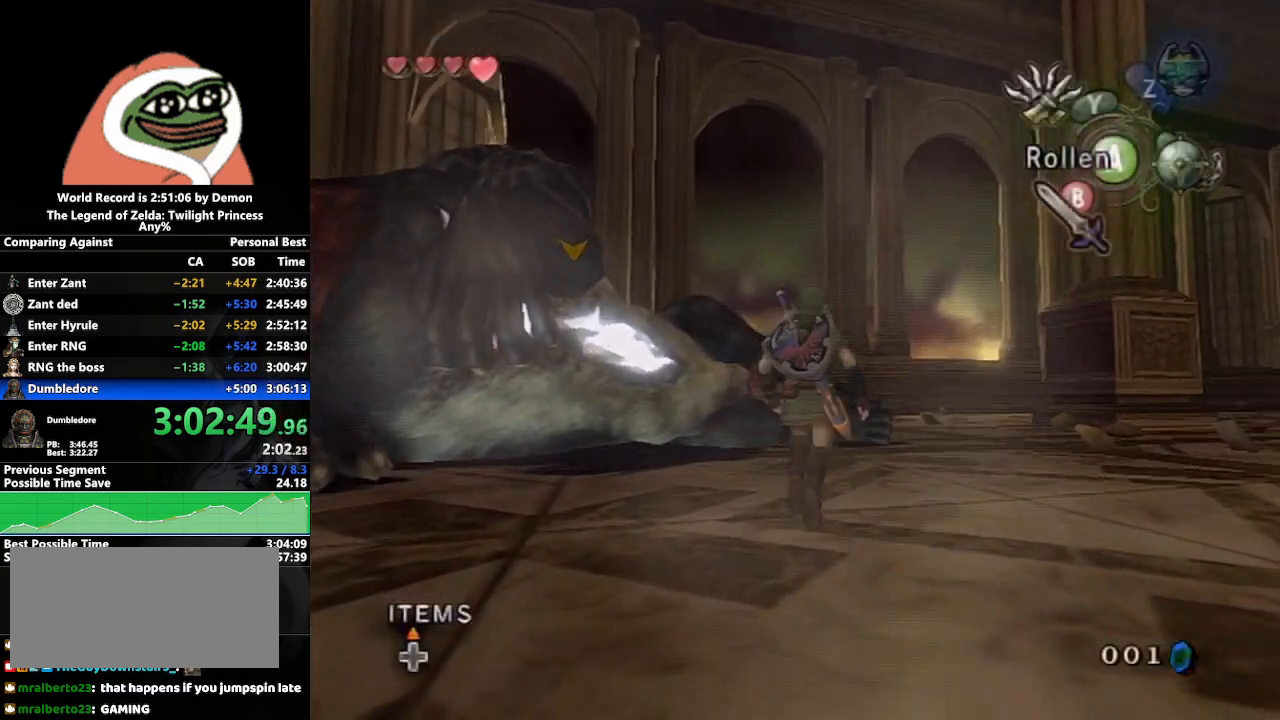
{"buttons": [], "left_stick": "up-left", "right_stick": "center", "events": [[33, "B", "up"], [50, "left_stick", "up-right"], [250, "left_stick", "down-right"], [300, "left_stick", "down-left"], [500, "left_stick", "up-left"]]}
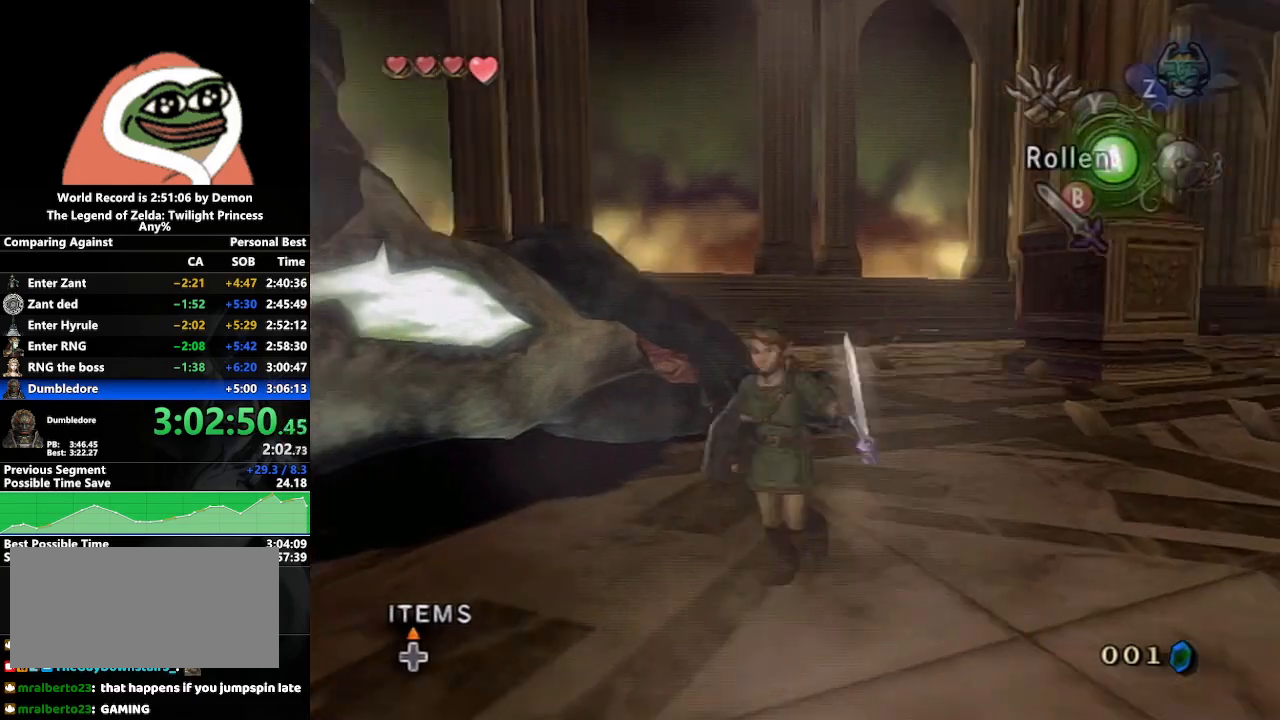
{"buttons": ["L1"], "left_stick": "center", "right_stick": "center", "events": [[83, "L1", "down"], [117, "left_stick", "center"], [183, "A", "down"], [250, "A", "up"]]}
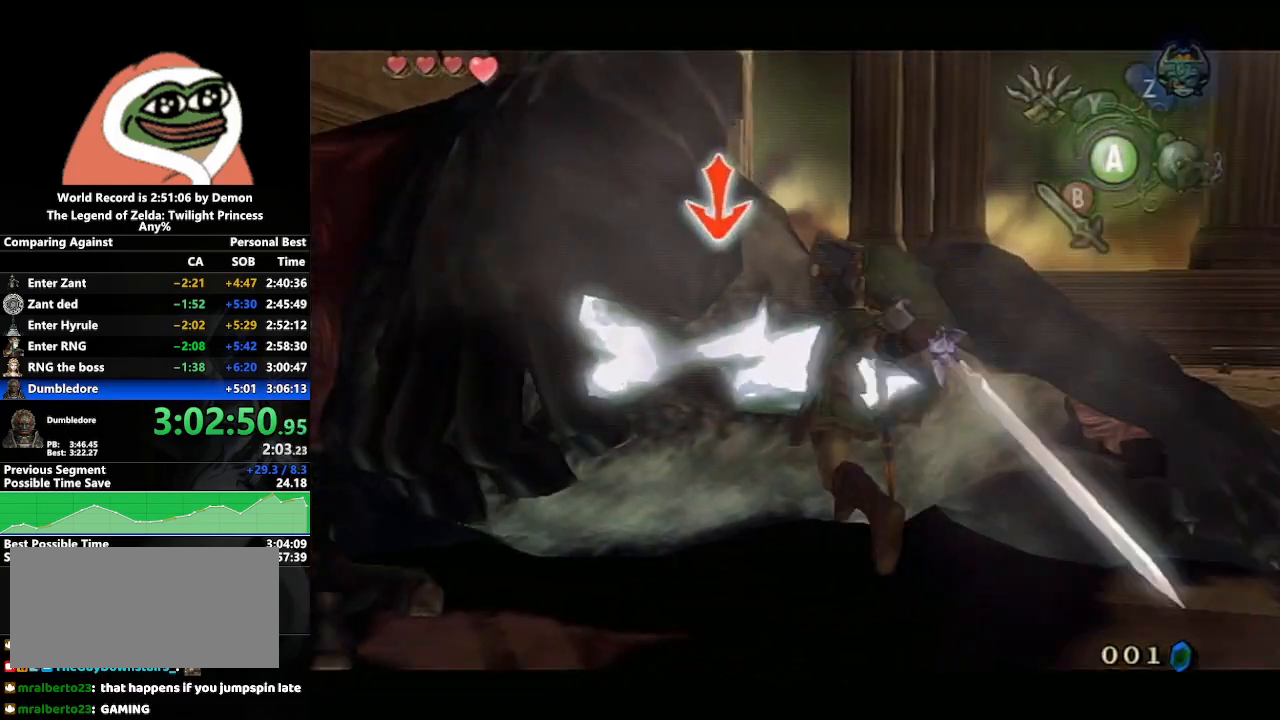
{"buttons": ["L1"], "left_stick": "center", "right_stick": "center", "events": []}
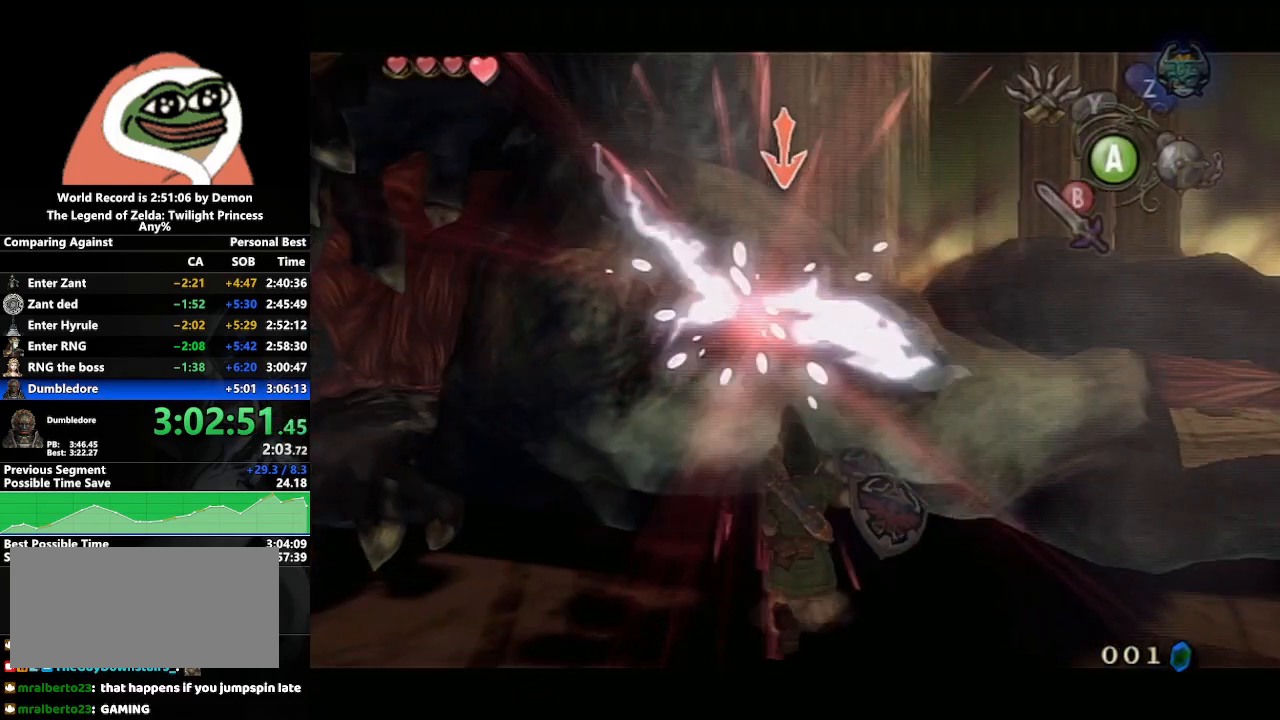
{"buttons": ["L1"], "left_stick": "up", "right_stick": "center", "events": [[67, "left_stick", "up"], [333, "B", "down"], [433, "B", "up"]]}
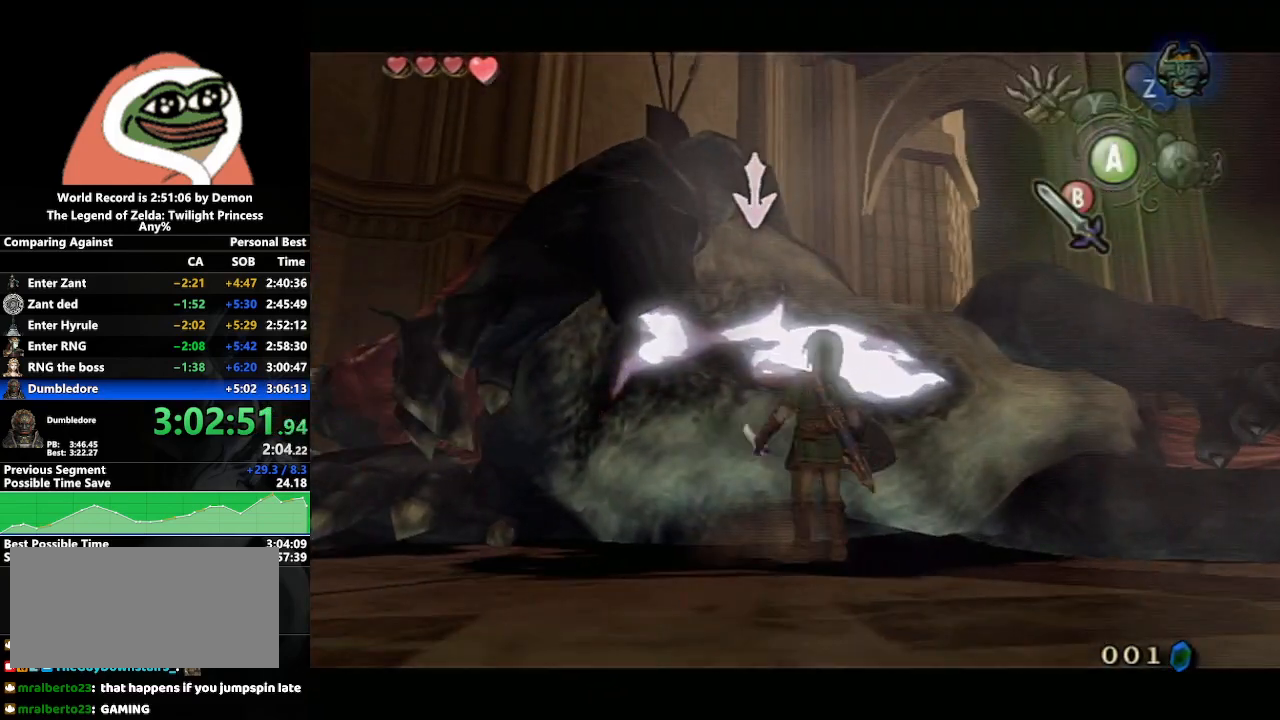
{"buttons": ["L1"], "left_stick": "up", "right_stick": "center", "events": [[383, "B", "down"], [500, "B", "up"]]}